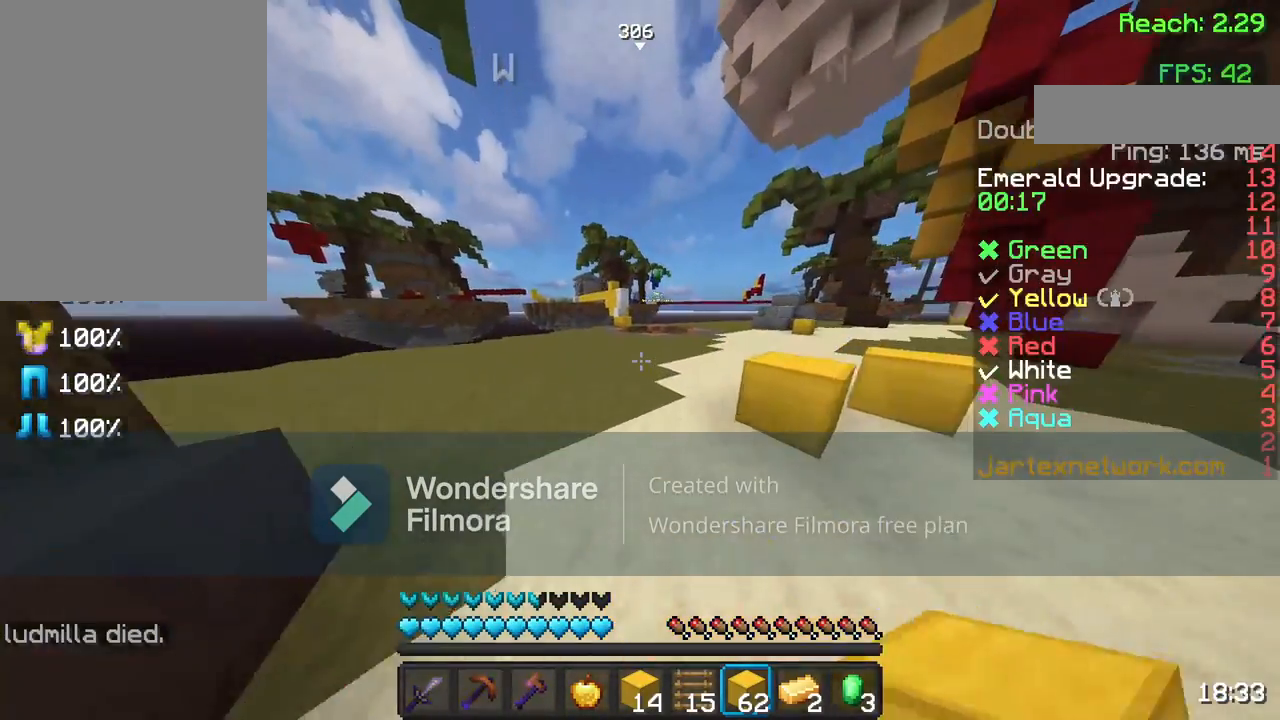
Gameplay with keyboard and mouse; each line is a JSON object with the keys and mouse buttons held at the frame after it. "events" lists presses ("down") and releases ("up") of "a", "d", "s", "space", "w", "mouse_left" and "mouse_right" between this image and that frame as [ms after this image, input, new state], when the widget could be followed in between. "mouse_left", "mouse_right" = the "left", "right" buttons of the "mouse" list. No other keys are recorded. Fast repeated clicks can show as one long hold. Not read: mouse_move.
{"keys": ["space", "w"], "mouse": [], "events": [[133, "space", "down"], [400, "mouse_left", "up"]]}
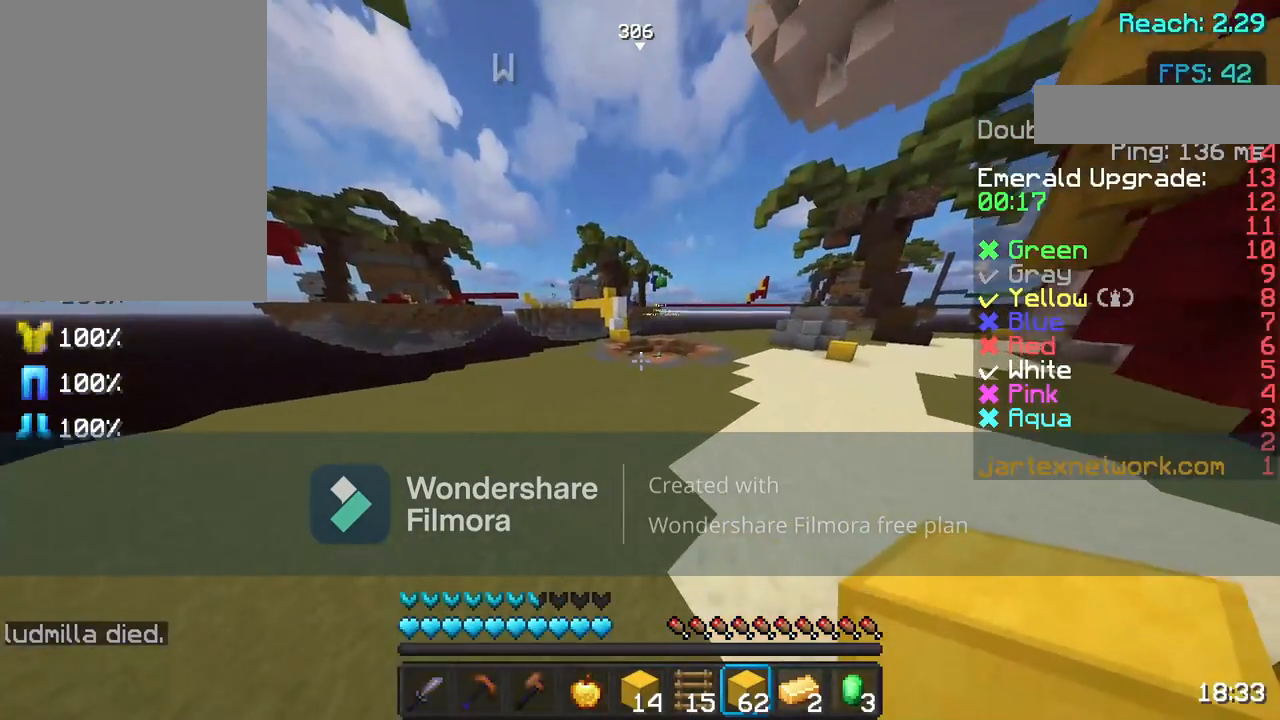
{"keys": ["space", "w"], "mouse": ["left"], "events": [[250, "mouse_left", "down"], [400, "mouse_left", "up"], [433, "mouse_left", "down"]]}
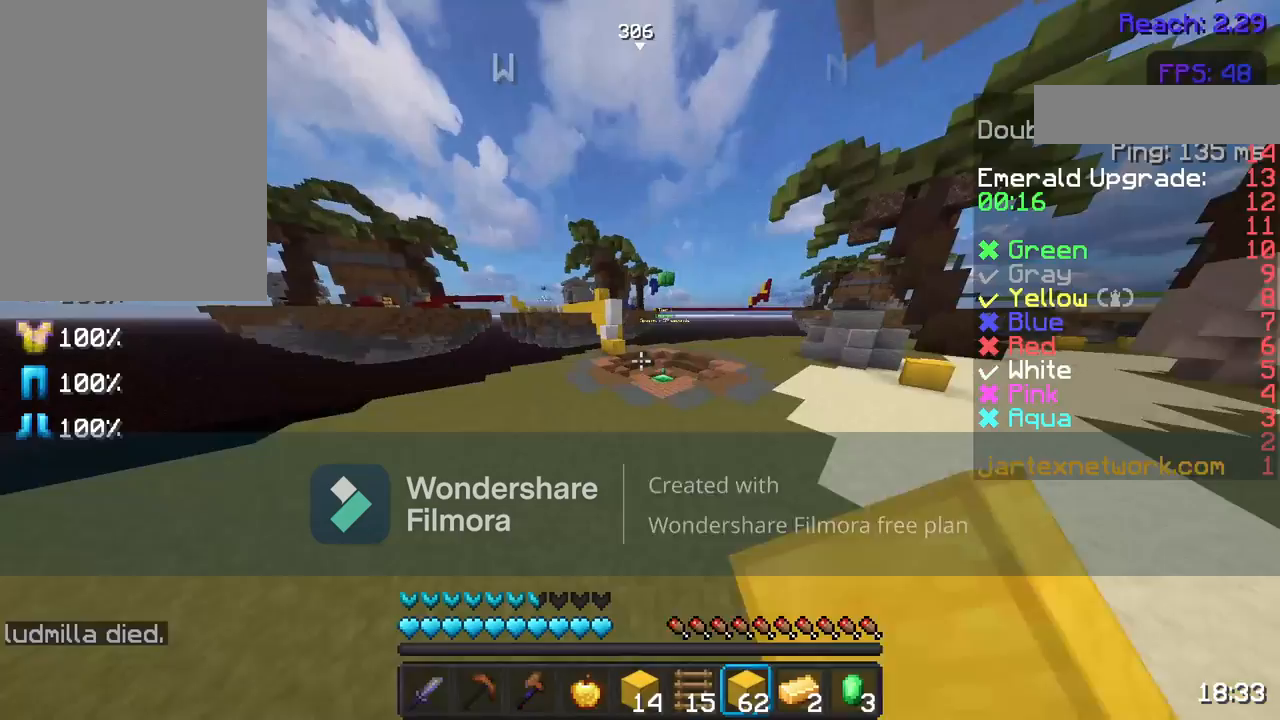
{"keys": ["space", "w"], "mouse": ["left"], "events": [[83, "mouse_left", "up"], [183, "mouse_left", "down"], [300, "mouse_left", "up"], [400, "mouse_left", "down"]]}
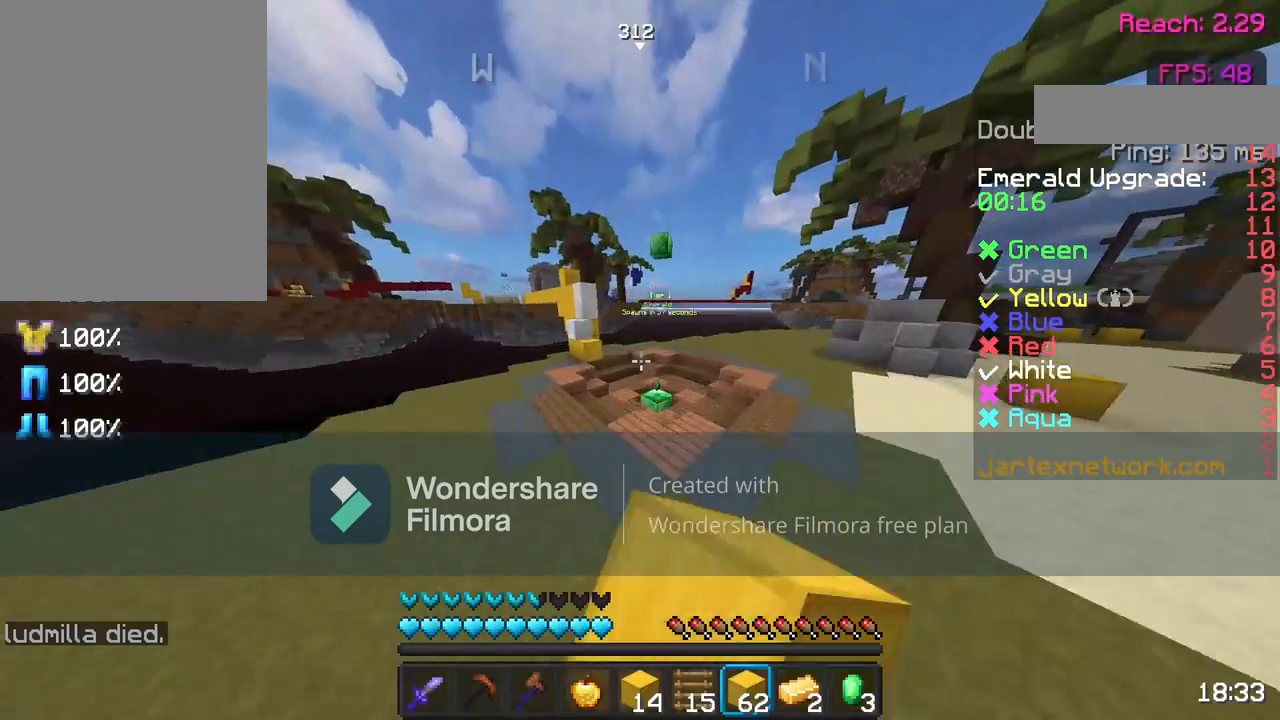
{"keys": ["w"], "mouse": [], "events": [[33, "mouse_left", "up"], [33, "space", "up"]]}
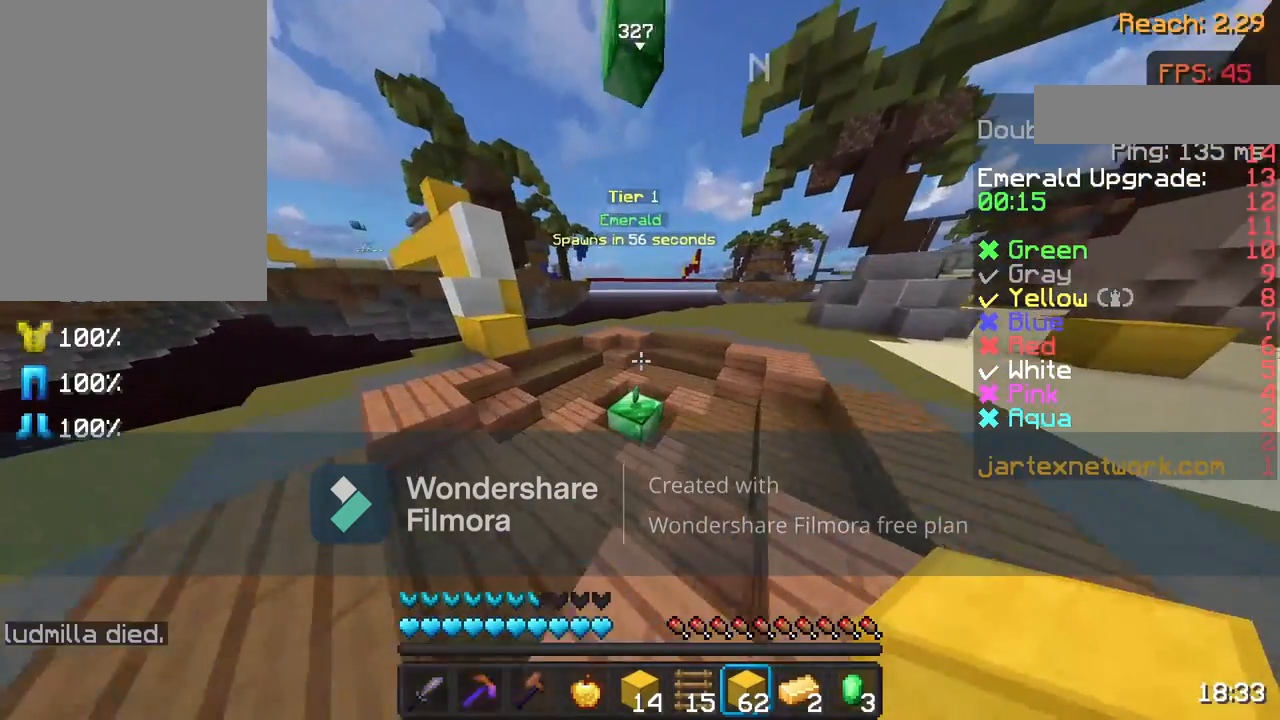
{"keys": ["w"], "mouse": [], "events": [[200, "mouse_left", "down"], [400, "mouse_left", "up"]]}
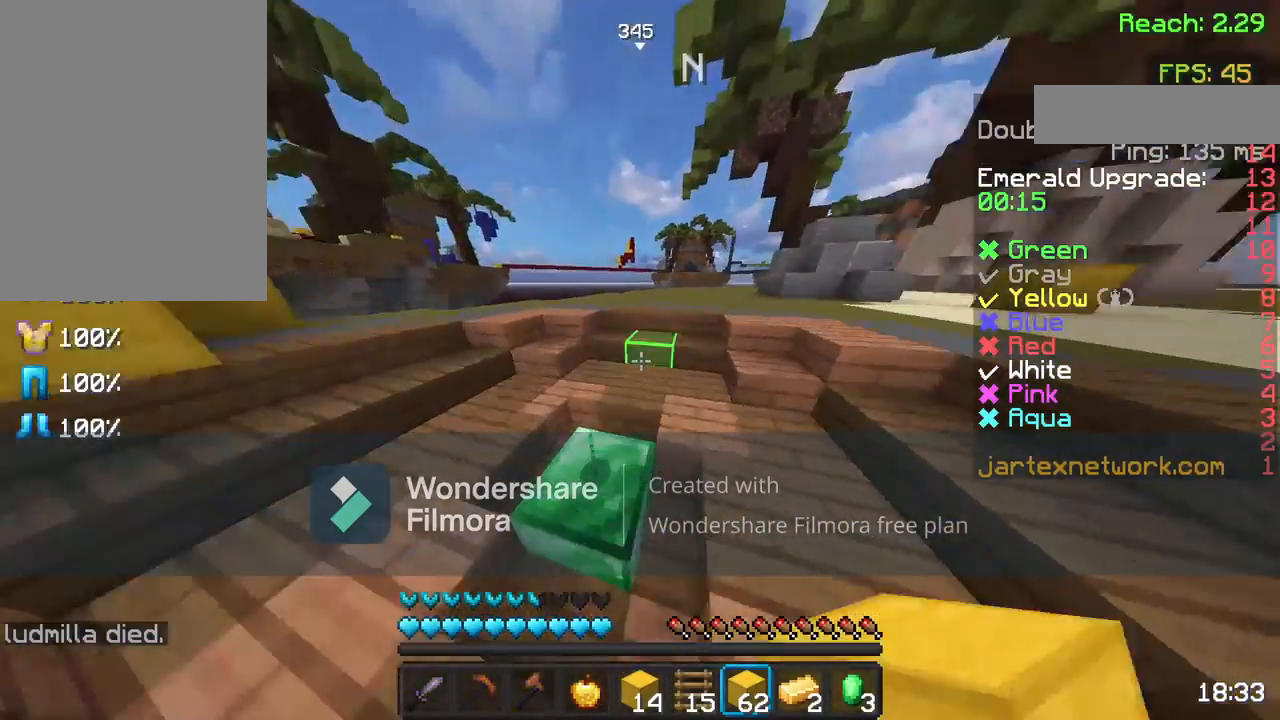
{"keys": ["w"], "mouse": [], "events": [[367, "mouse_left", "down"], [450, "mouse_left", "up"]]}
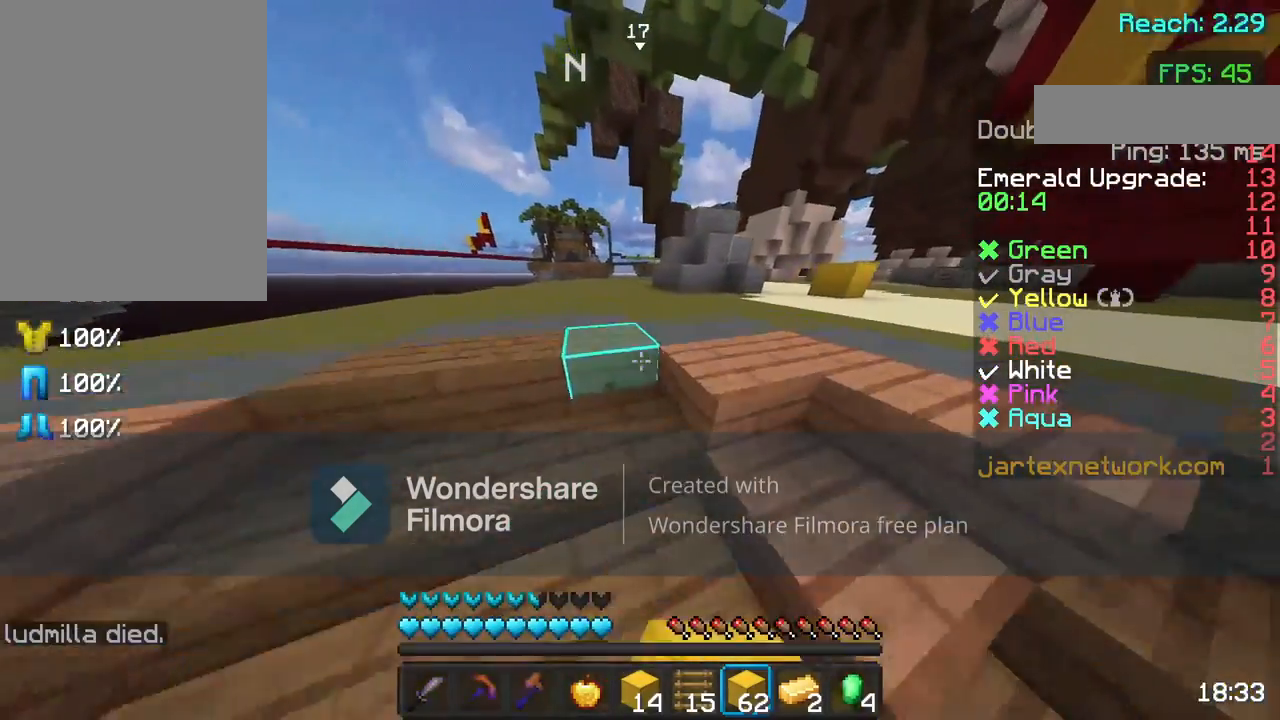
{"keys": ["d", "w"], "mouse": ["left"], "events": [[183, "mouse_left", "down"], [200, "d", "down"], [317, "mouse_left", "up"], [433, "mouse_left", "down"]]}
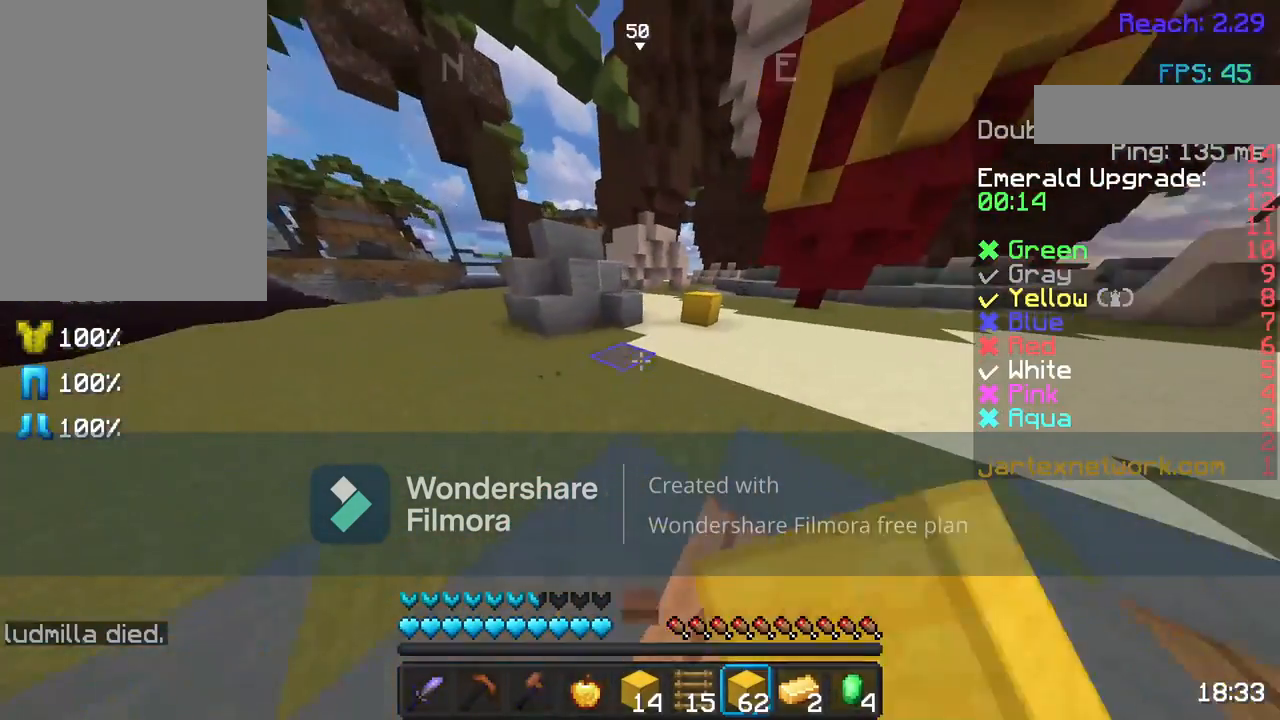
{"keys": ["d", "w"], "mouse": [], "events": [[33, "mouse_left", "up"], [300, "mouse_left", "down"], [400, "mouse_left", "up"]]}
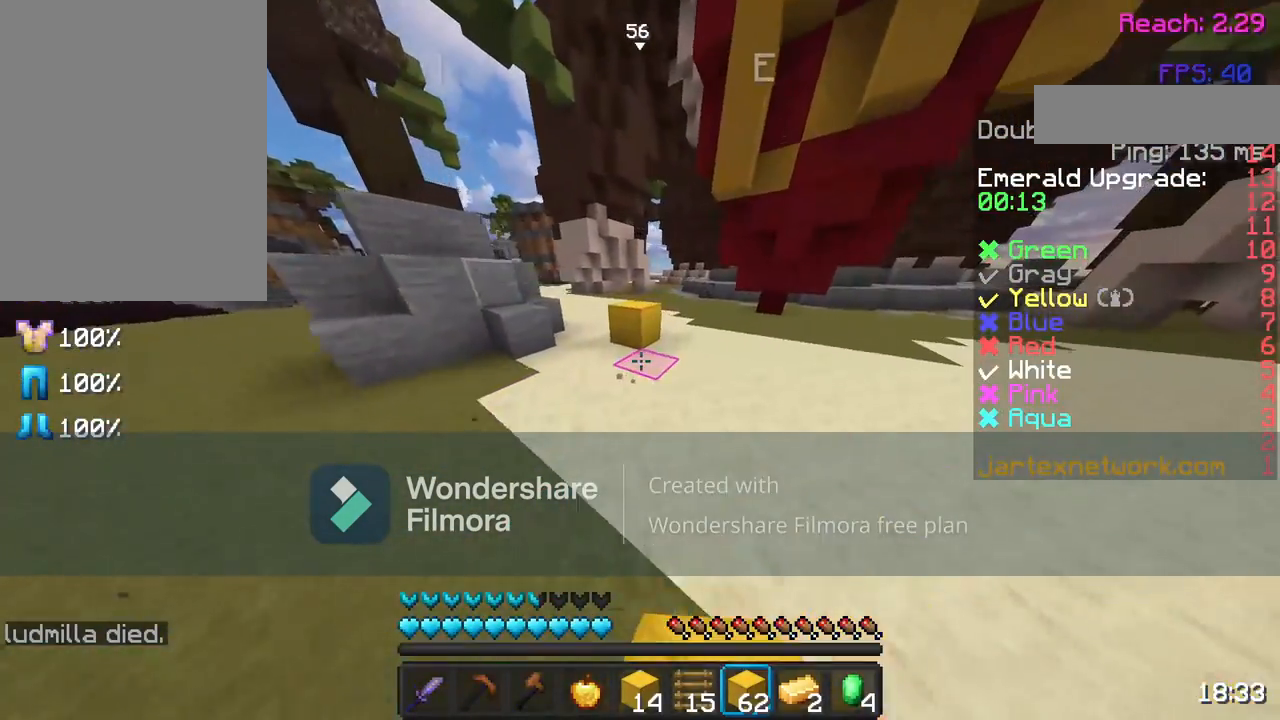
{"keys": ["w"], "mouse": ["left"], "events": [[17, "d", "up"], [367, "space", "down"], [467, "mouse_left", "down"], [483, "space", "up"]]}
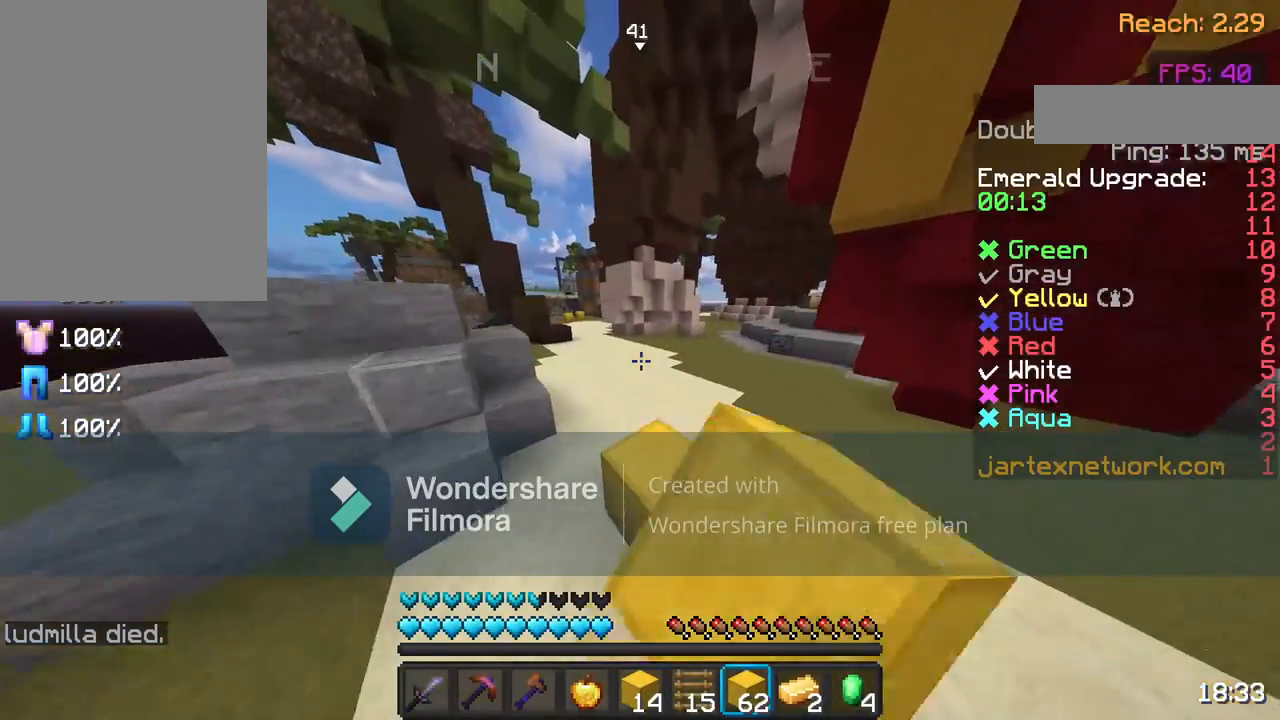
{"keys": ["space", "w"], "mouse": ["left"], "events": [[50, "mouse_left", "up"], [200, "mouse_left", "down"], [250, "space", "down"], [300, "mouse_left", "up"], [433, "mouse_left", "down"]]}
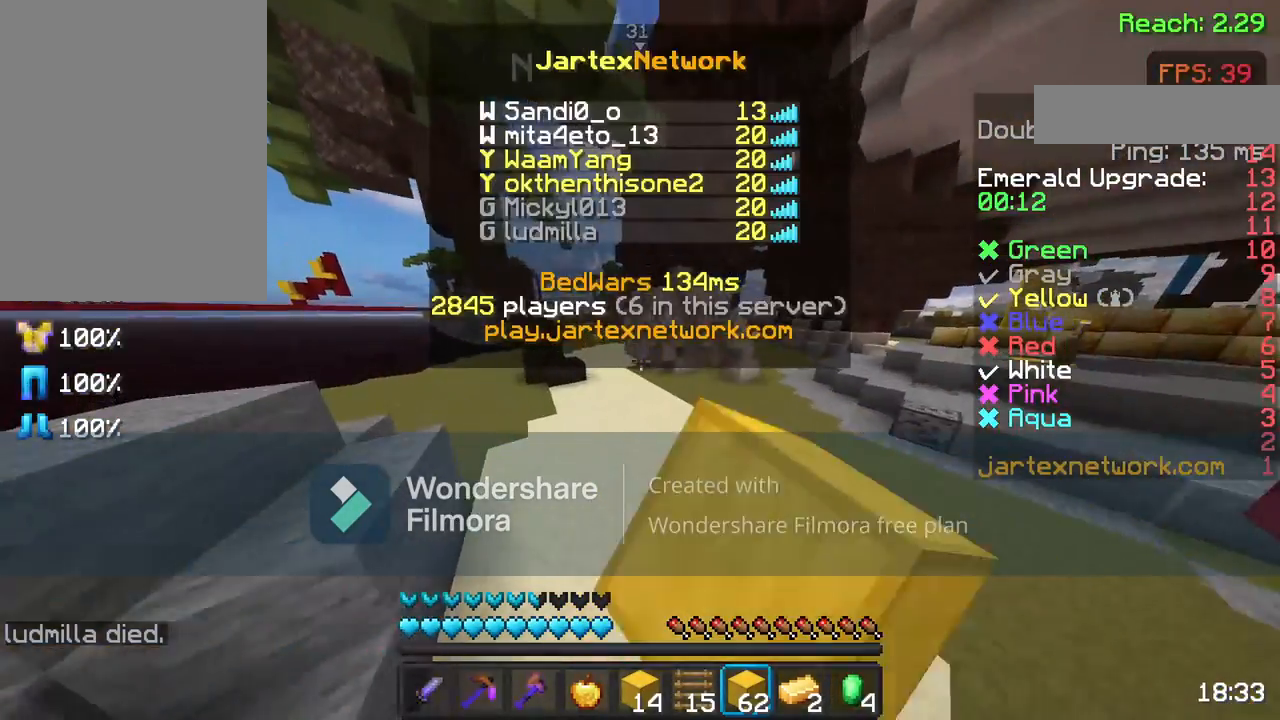
{"keys": ["space", "w"], "mouse": [], "events": [[100, "mouse_left", "up"], [167, "mouse_left", "down"], [300, "mouse_left", "up"]]}
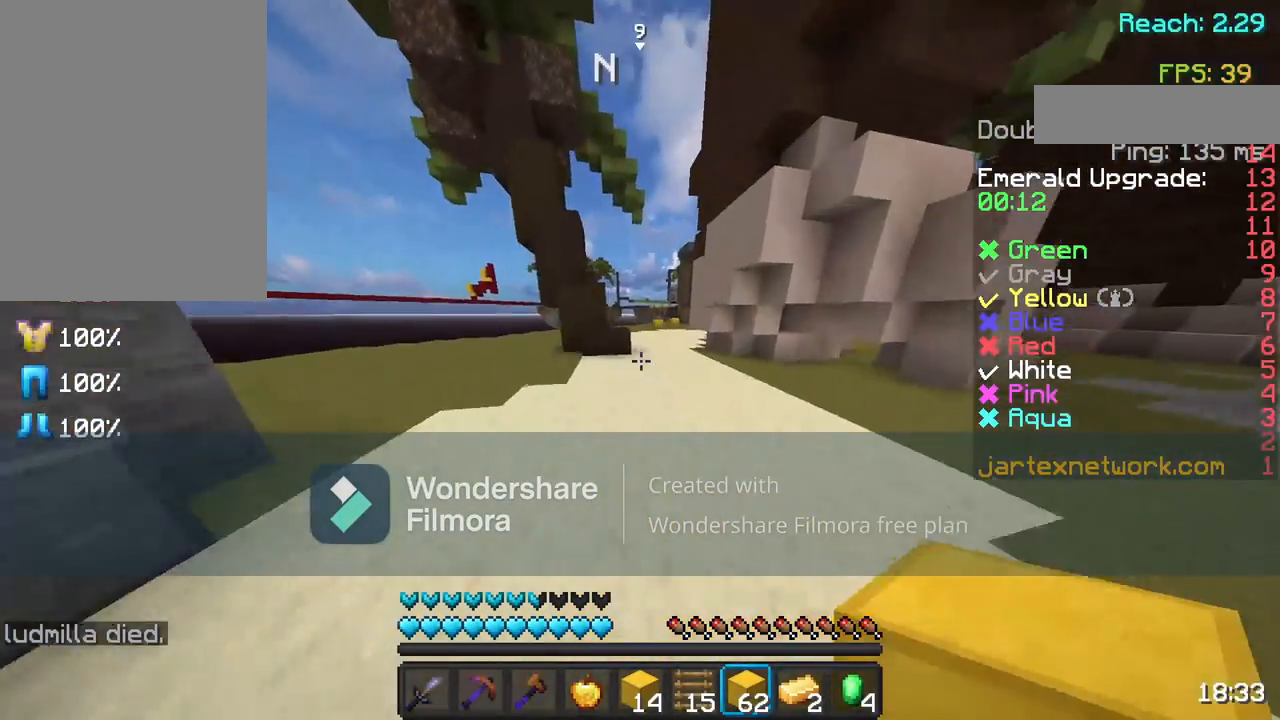
{"keys": ["space", "w"], "mouse": [], "events": [[133, "mouse_left", "down"], [250, "mouse_left", "up"]]}
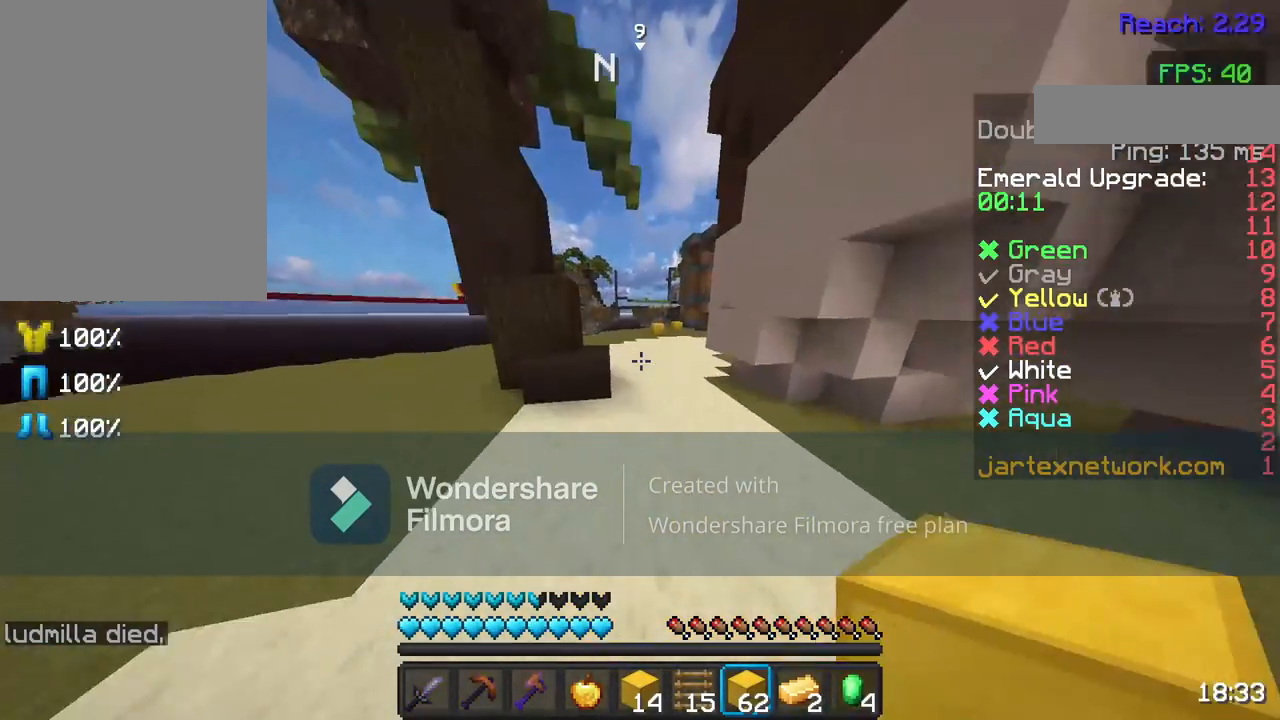
{"keys": ["space", "w"], "mouse": ["left"], "events": [[83, "mouse_left", "down"], [217, "mouse_left", "up"], [433, "mouse_left", "down"]]}
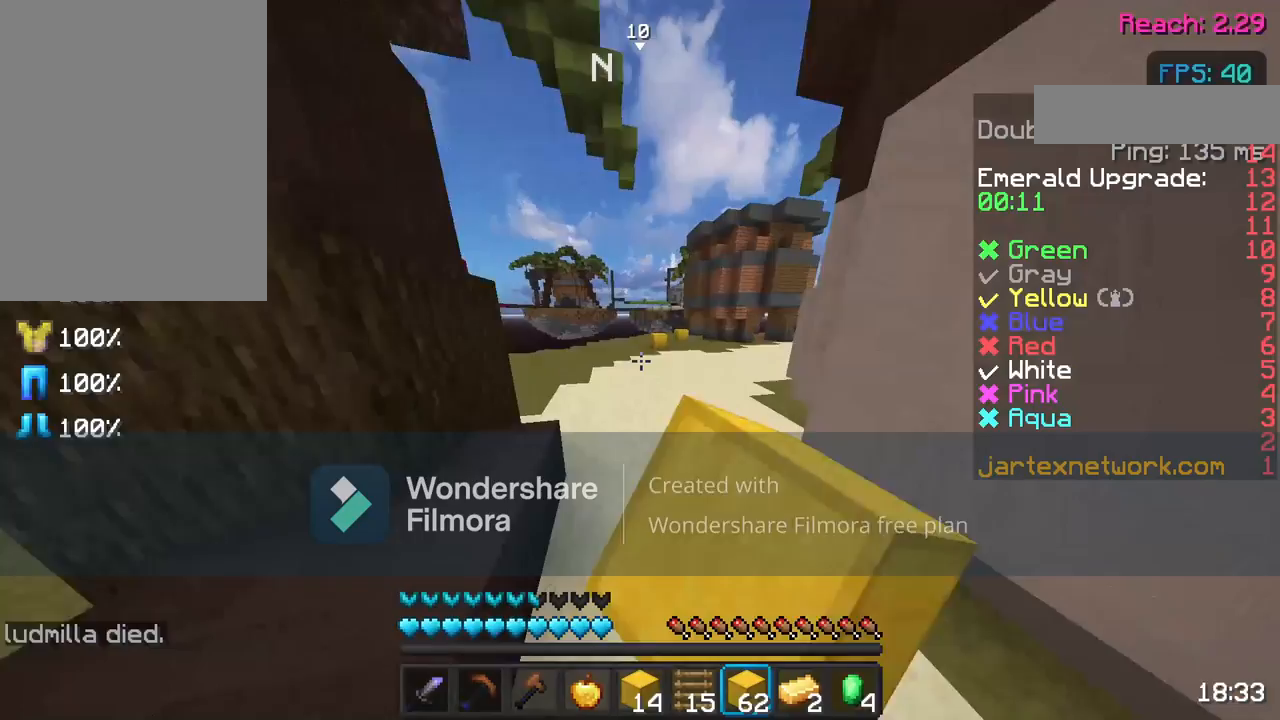
{"keys": ["space", "w"], "mouse": ["left"], "events": [[33, "mouse_left", "up"], [200, "mouse_left", "down"], [333, "mouse_left", "up"], [433, "mouse_left", "down"]]}
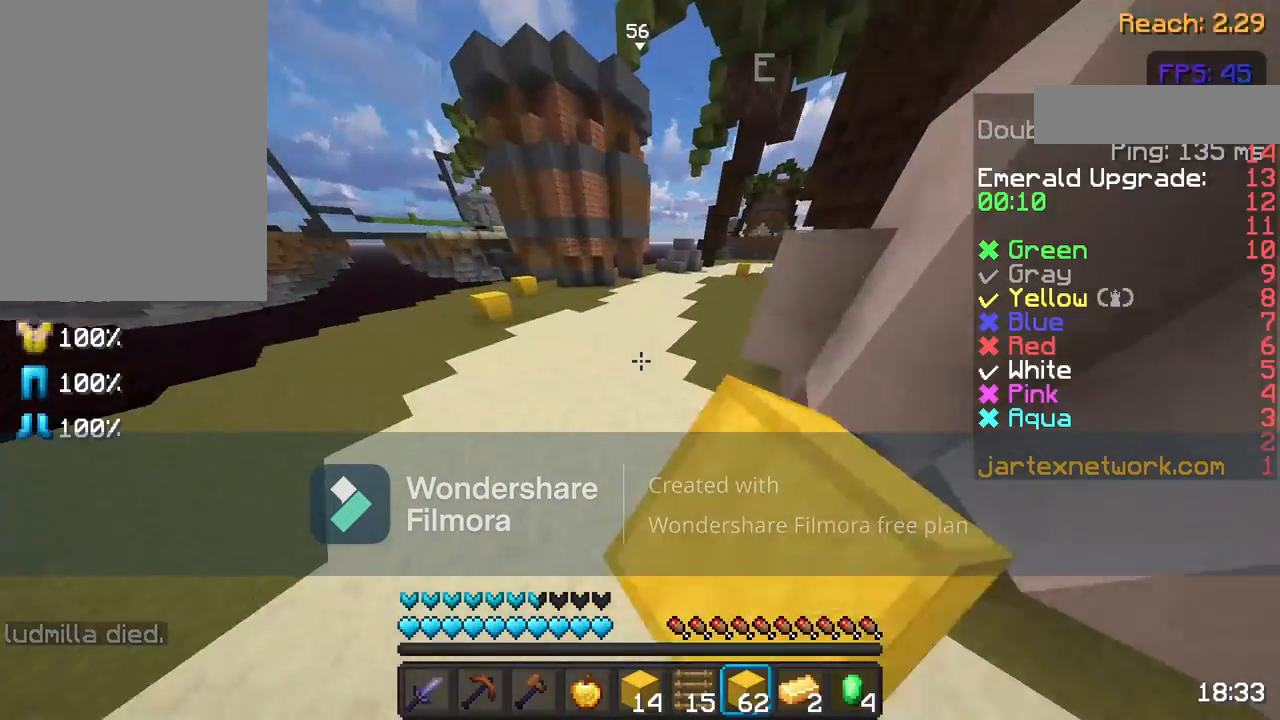
{"keys": ["space", "w"], "mouse": ["left"], "events": [[100, "mouse_left", "up"], [200, "mouse_left", "down"], [367, "mouse_left", "up"], [450, "mouse_left", "down"]]}
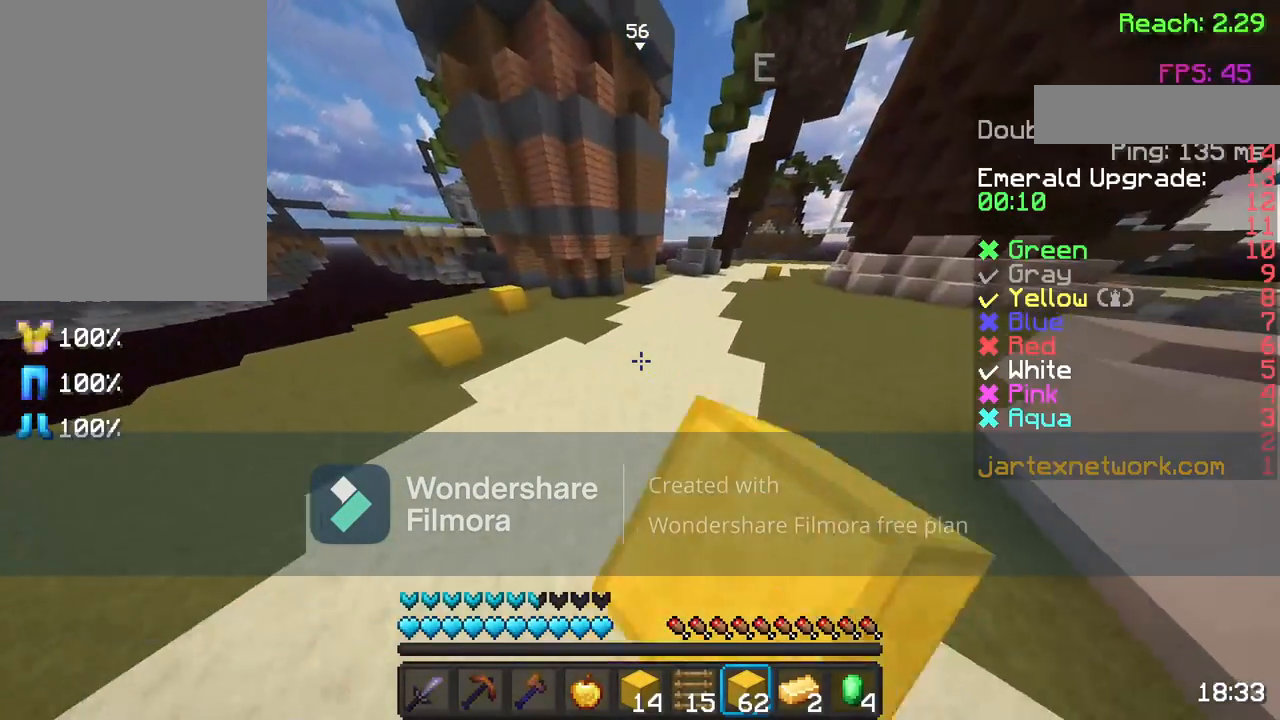
{"keys": ["space", "w"], "mouse": ["left"], "events": [[50, "mouse_left", "up"], [200, "mouse_left", "down"], [300, "mouse_left", "up"], [400, "mouse_left", "down"]]}
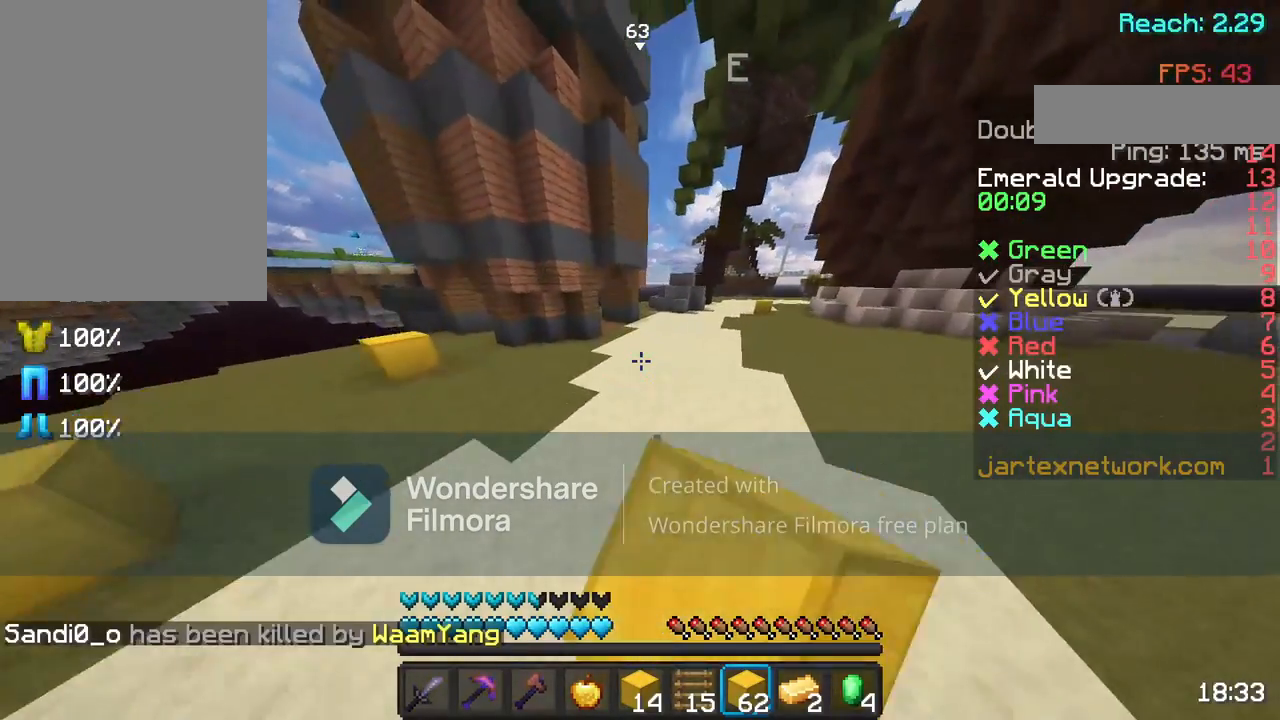
{"keys": ["w"], "mouse": ["left"], "events": [[17, "d", "down"], [33, "mouse_left", "up"], [83, "space", "up"], [150, "mouse_left", "down"], [250, "d", "up"], [300, "mouse_left", "up"], [433, "mouse_left", "down"]]}
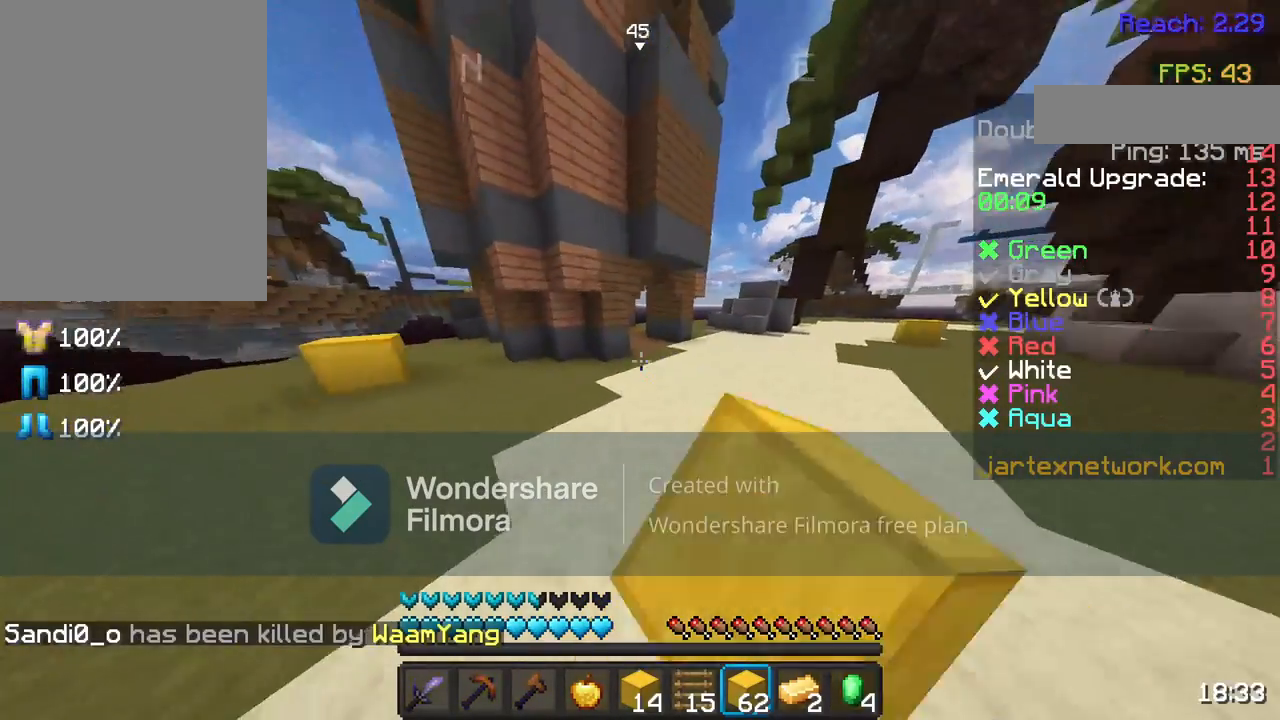
{"keys": ["d", "w"], "mouse": [], "events": [[17, "mouse_left", "up"], [100, "mouse_left", "down"], [367, "d", "down"], [500, "mouse_left", "up"]]}
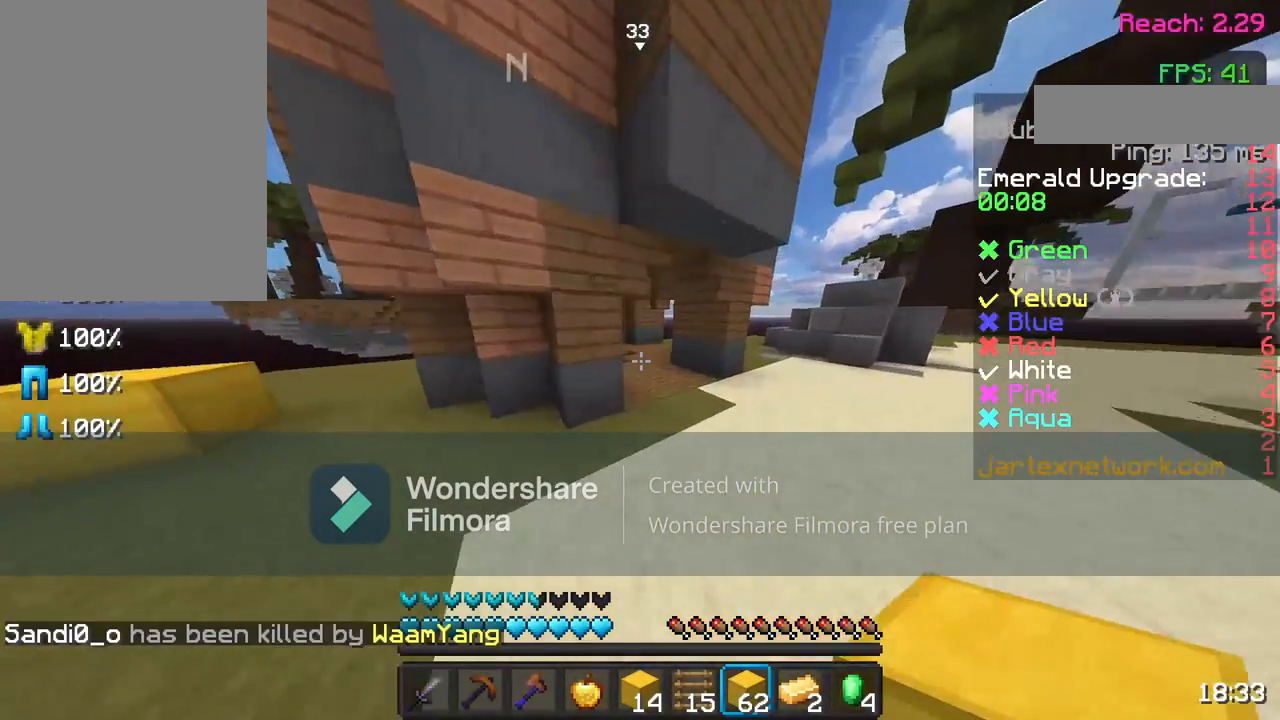
{"keys": ["w"], "mouse": ["left"], "events": [[100, "d", "up"], [100, "mouse_left", "down"]]}
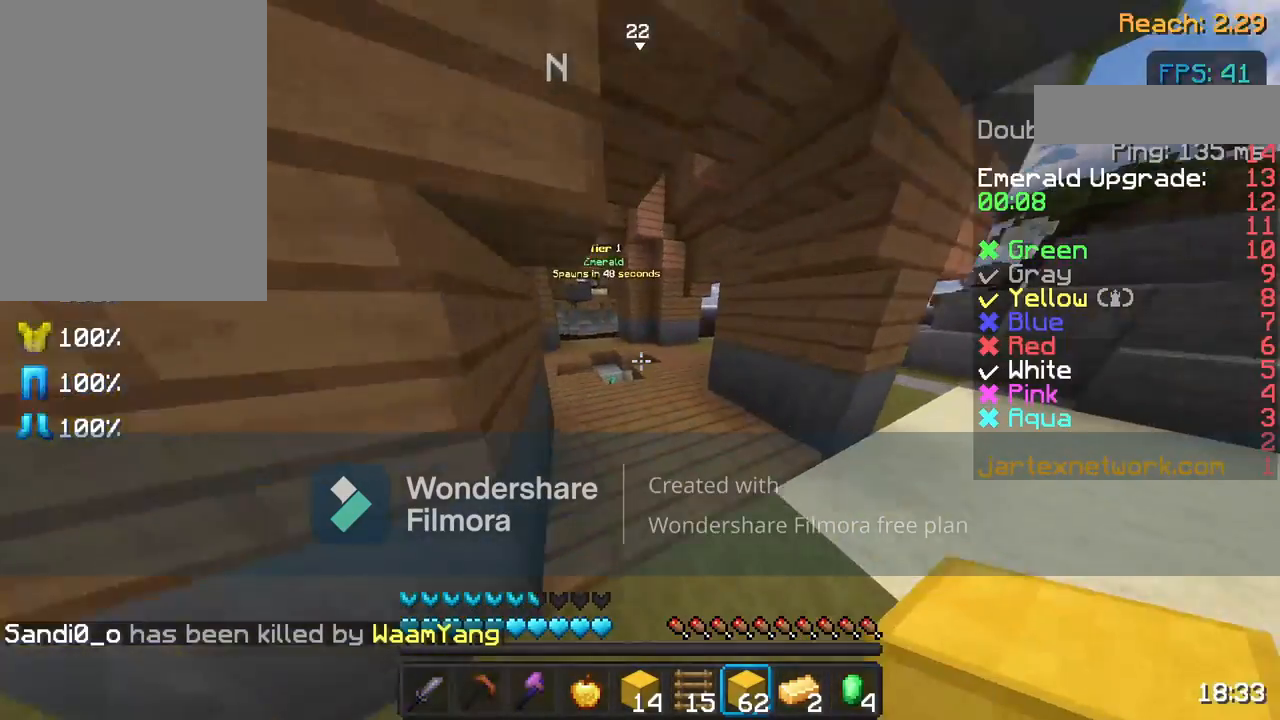
{"keys": ["w"], "mouse": [], "events": [[217, "mouse_left", "up"], [250, "mouse_left", "down"], [400, "mouse_left", "up"]]}
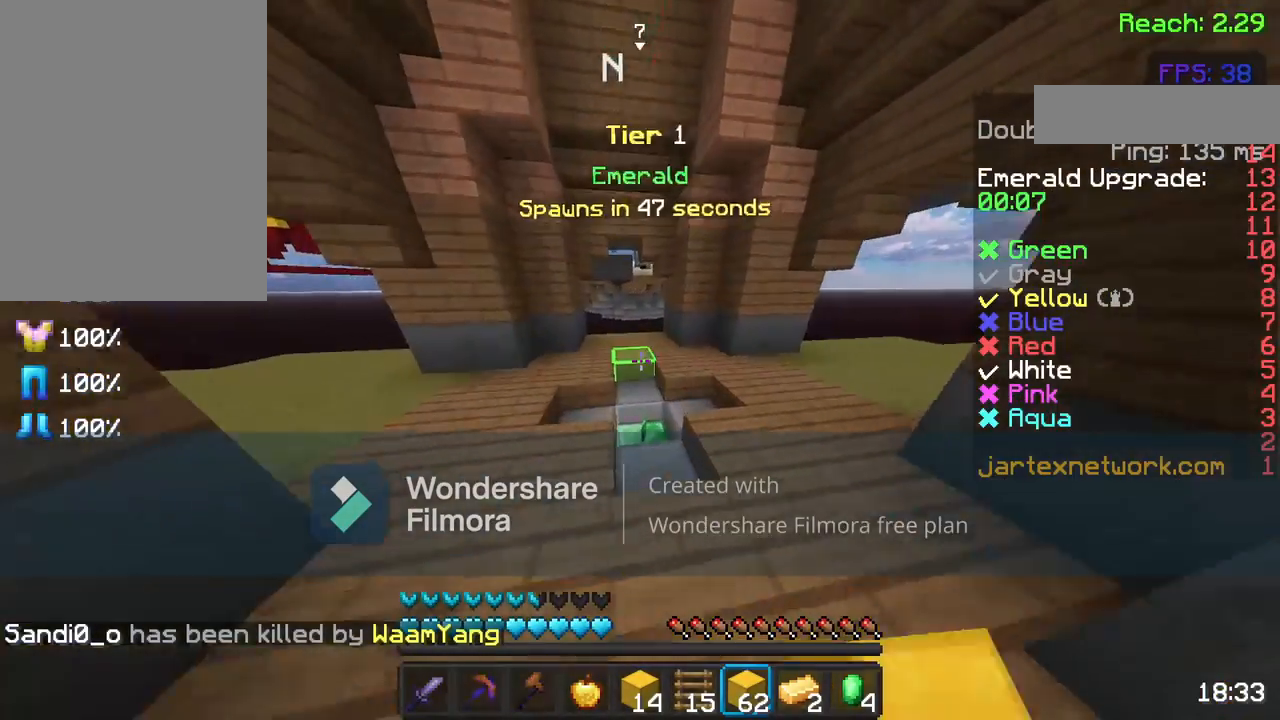
{"keys": ["w"], "mouse": [], "events": []}
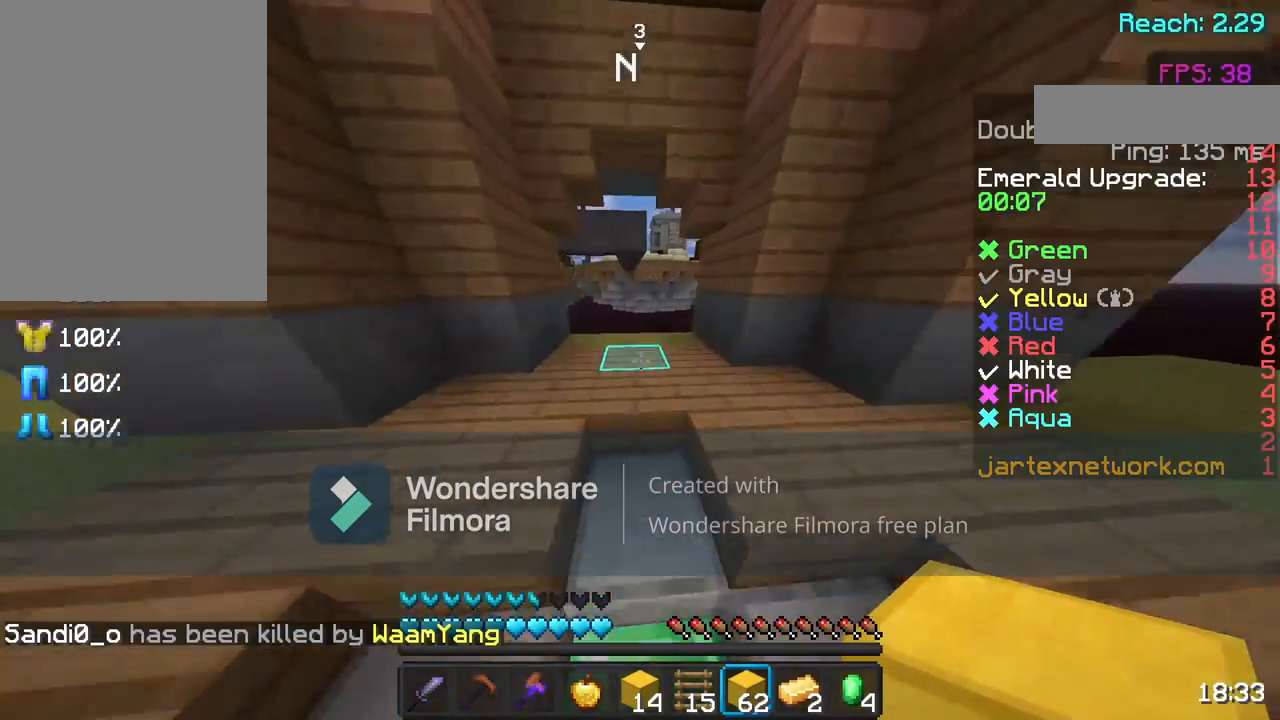
{"keys": [], "mouse": ["left"], "events": [[283, "w", "up"], [400, "mouse_left", "down"]]}
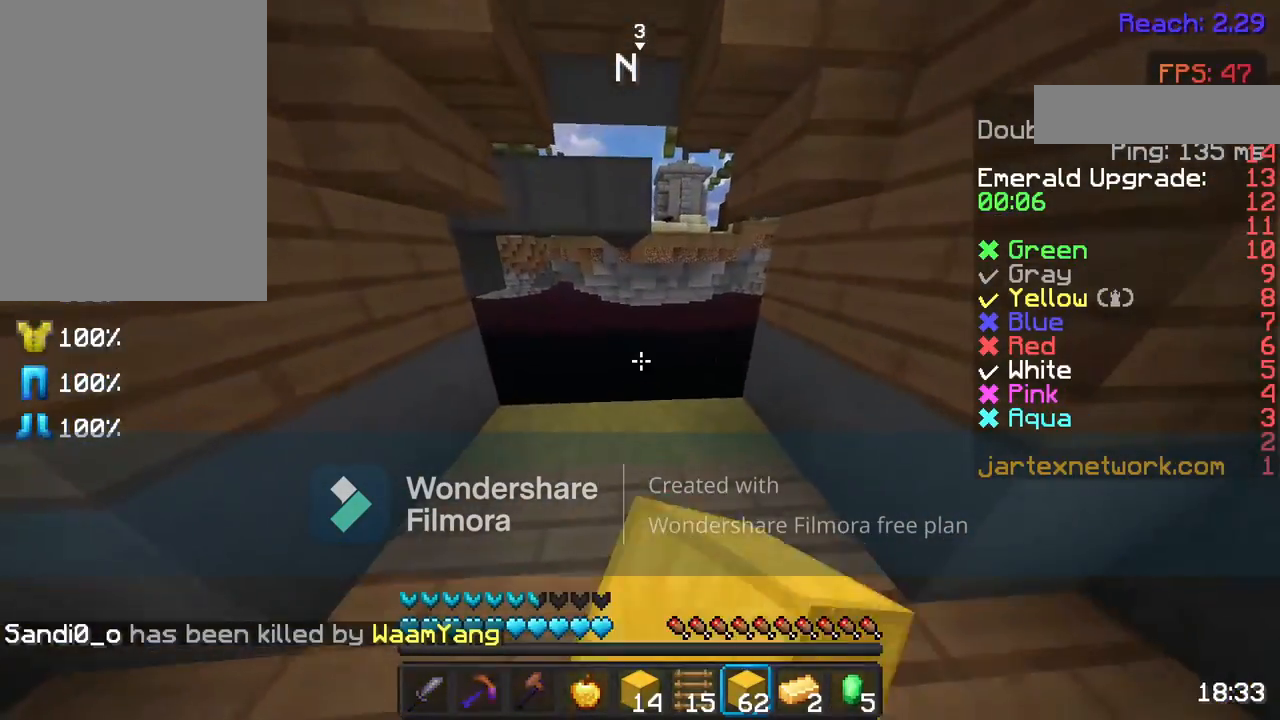
{"keys": ["w"], "mouse": [], "events": [[33, "mouse_left", "up"], [33, "w", "down"], [183, "w", "up"], [483, "w", "down"]]}
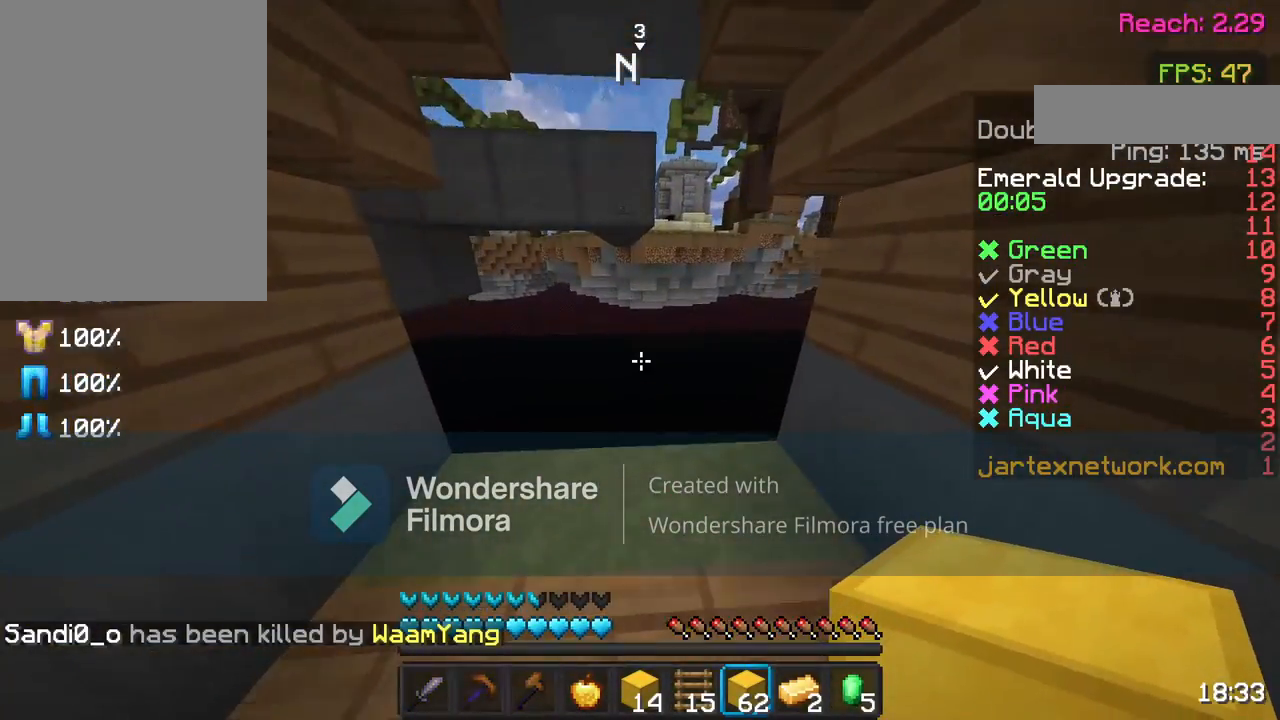
{"keys": ["a"], "mouse": [], "events": [[133, "w", "up"], [200, "a", "down"]]}
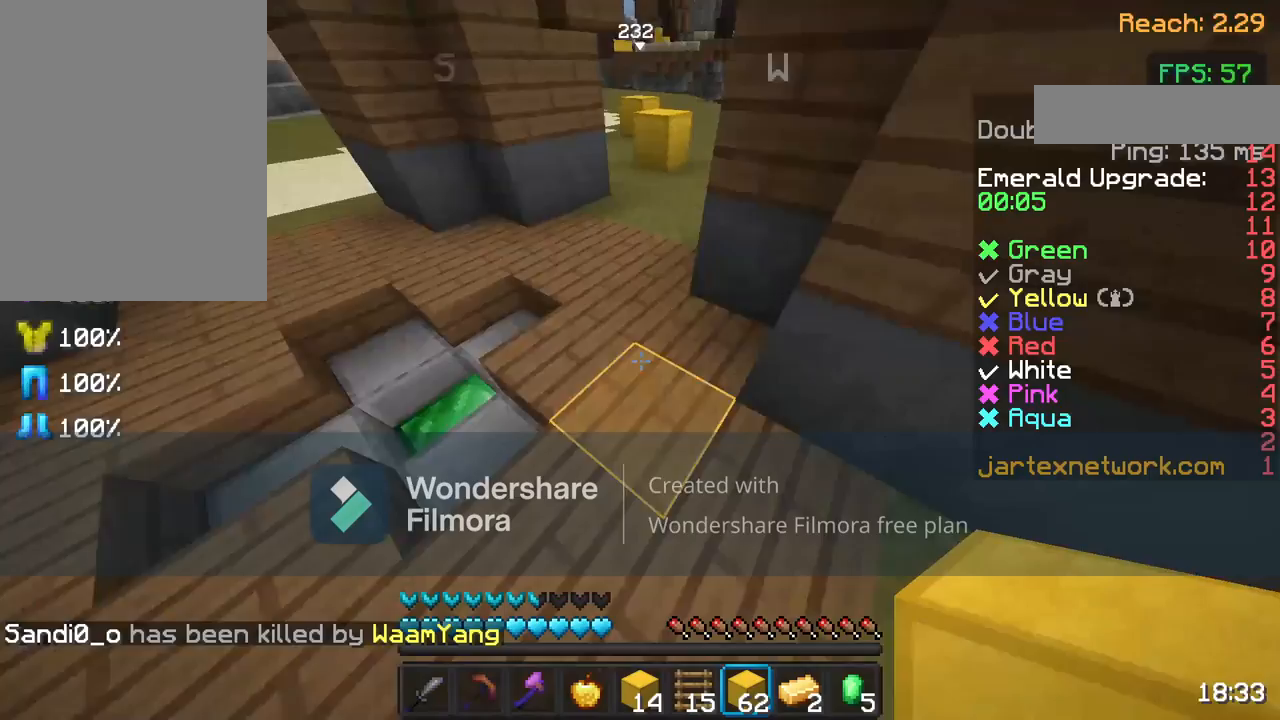
{"keys": ["w"], "mouse": [], "events": [[33, "a", "up"], [33, "w", "down"], [200, "w", "up"], [217, "w", "down"], [283, "mouse_left", "down"], [433, "mouse_left", "up"]]}
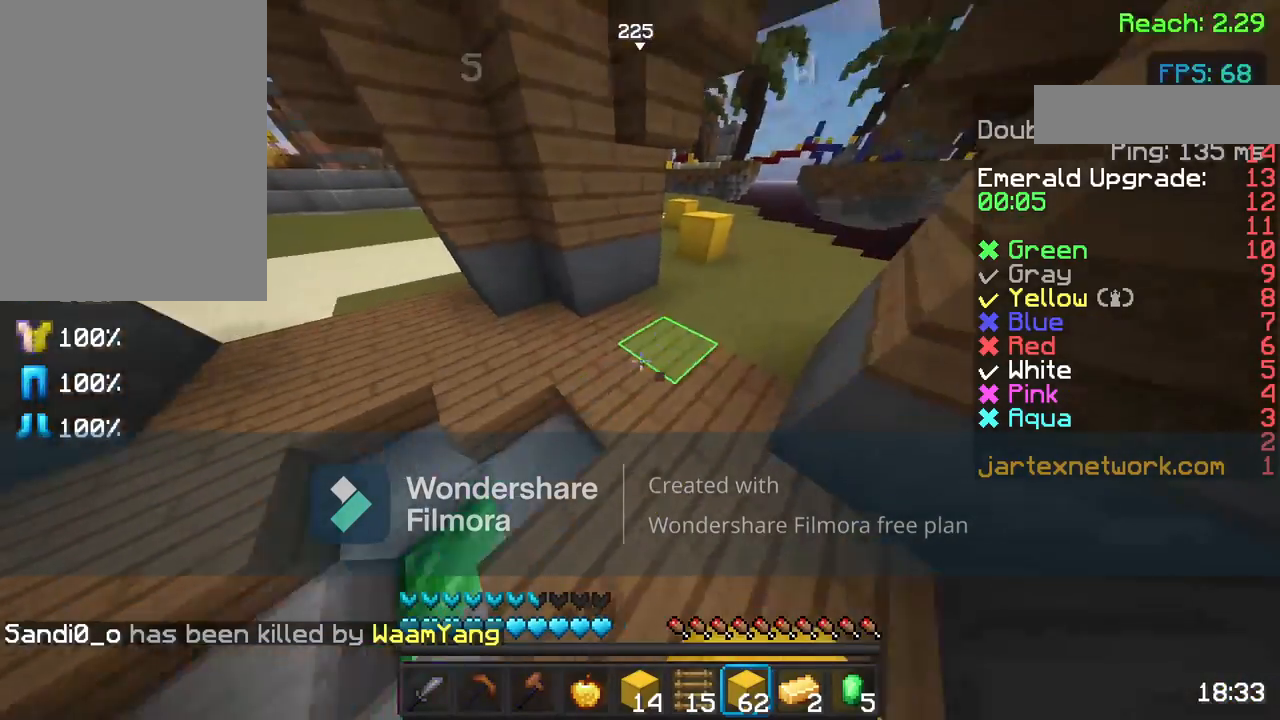
{"keys": ["w"], "mouse": [], "events": [[150, "mouse_left", "down"], [300, "mouse_left", "up"]]}
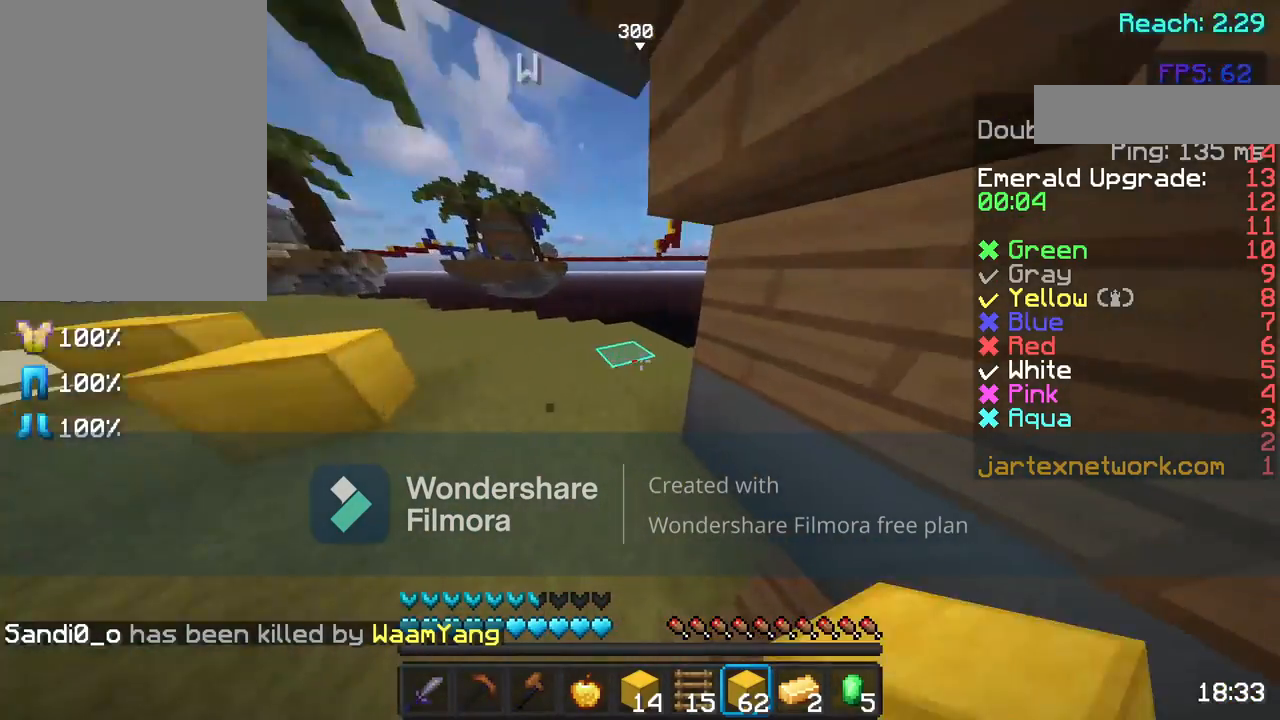
{"keys": ["a"], "mouse": [], "events": [[100, "a", "down"], [400, "w", "up"]]}
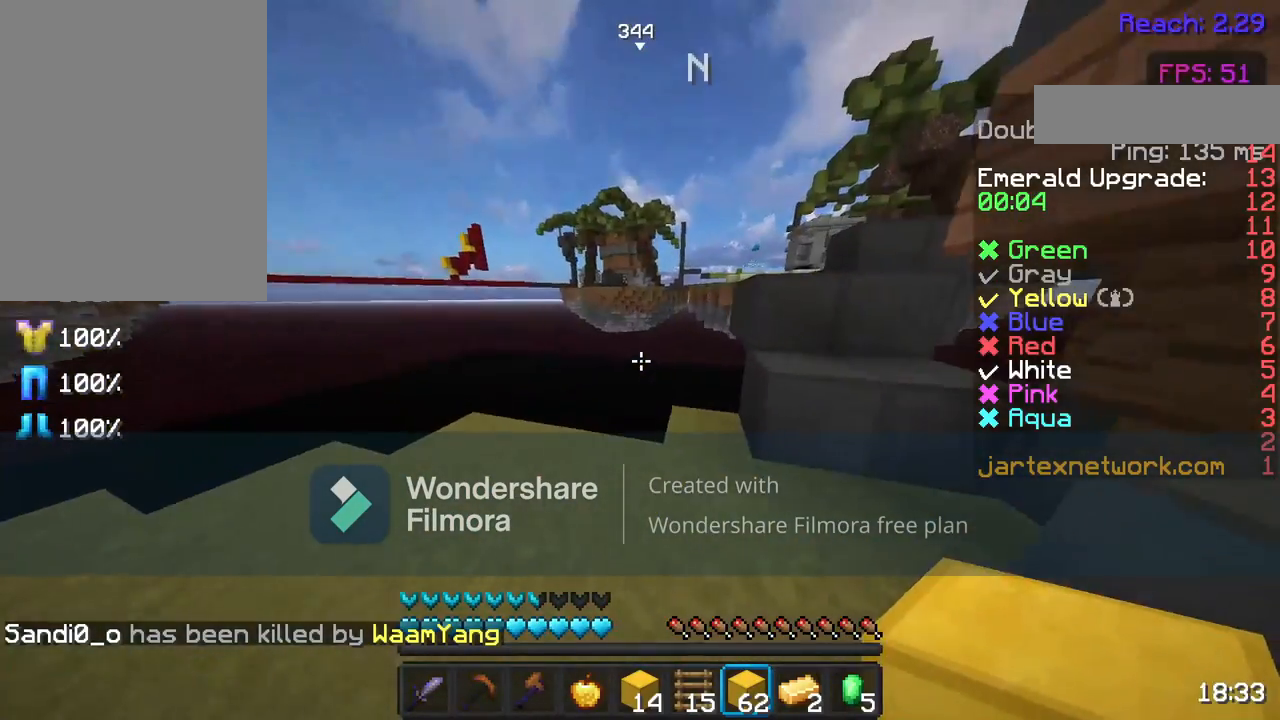
{"keys": ["w"], "mouse": [], "events": [[33, "a", "up"], [133, "w", "down"]]}